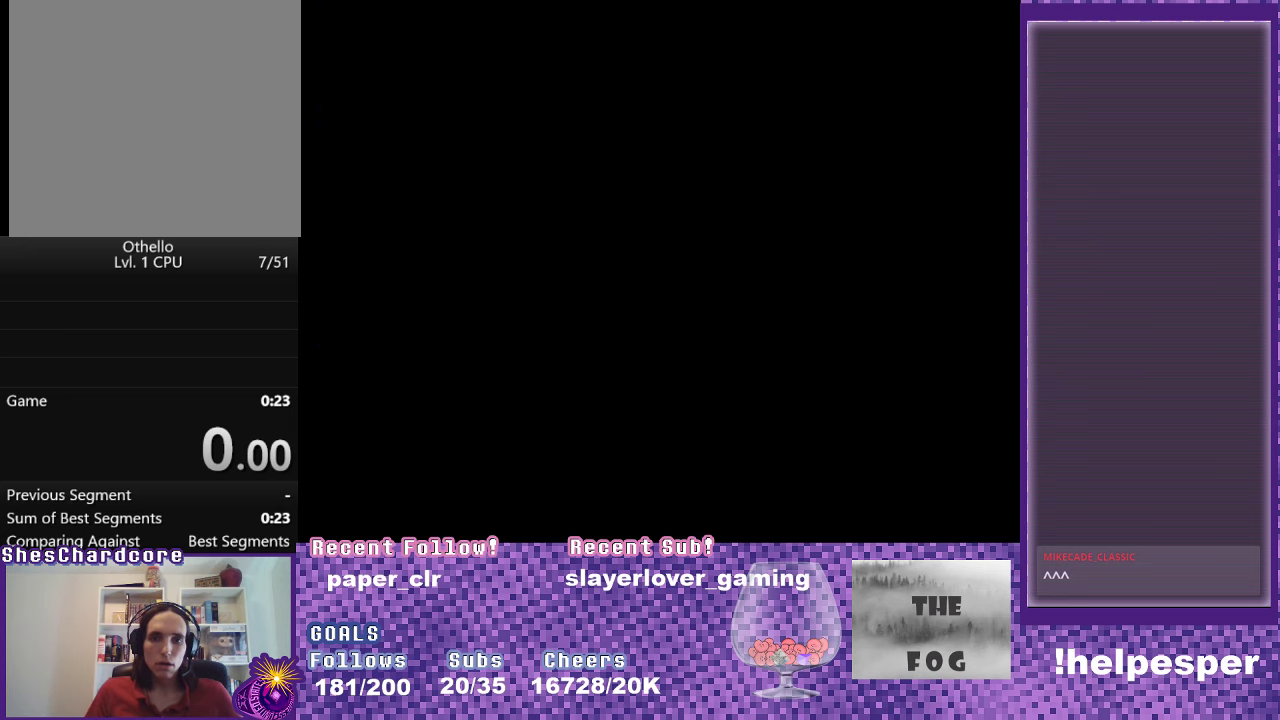
Gameplay with a controller (Xbox layout); each line is a JSON object with the inputs held at the frame after it. "events" lists button and stick changes between this image and that frame as [ms after this image, input, new state], when the widget could be followed in between. Not read: L3 R3 left_stick right_stick.
{"buttons": ["DPAD_LEFT"], "events": [[67, "A", "up"], [200, "A", "down"], [384, "A", "up"]]}
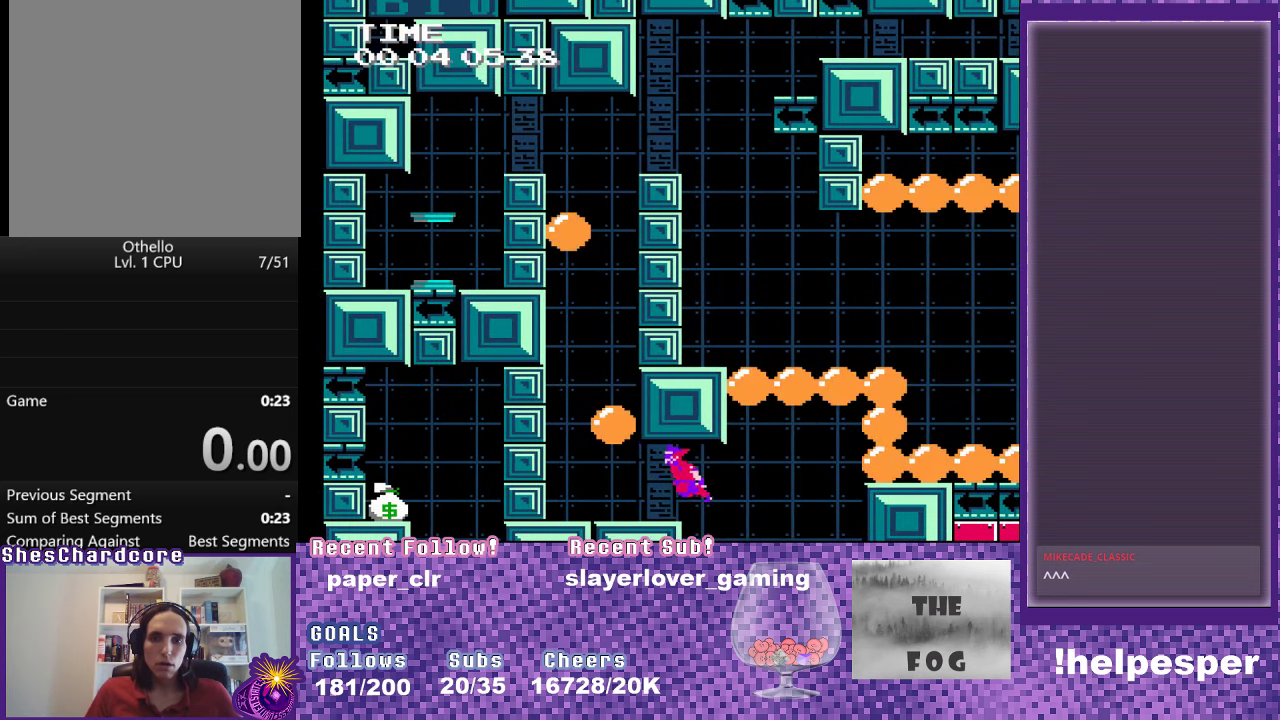
{"buttons": [], "events": [[417, "A", "down"], [434, "DPAD_LEFT", "up"], [500, "A", "up"]]}
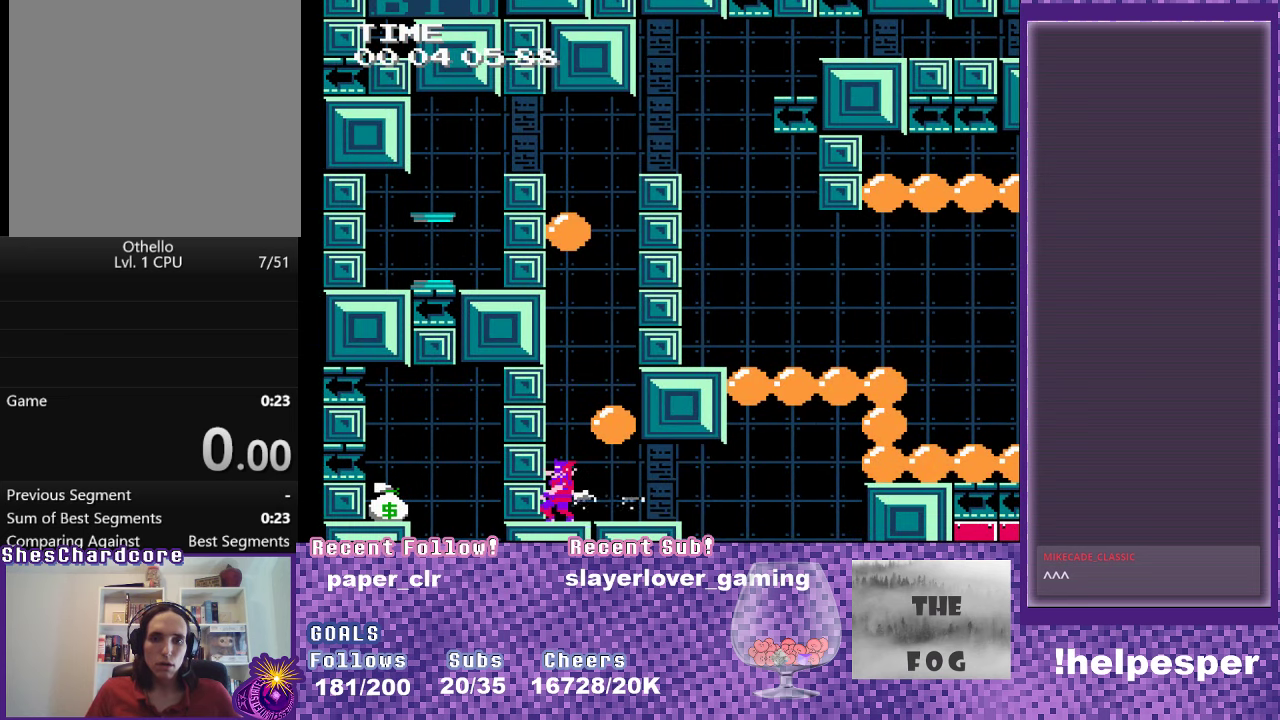
{"buttons": ["DPAD_RIGHT"], "events": [[67, "A", "down"], [200, "A", "up"], [300, "DPAD_RIGHT", "down"], [384, "A", "down"], [500, "A", "up"]]}
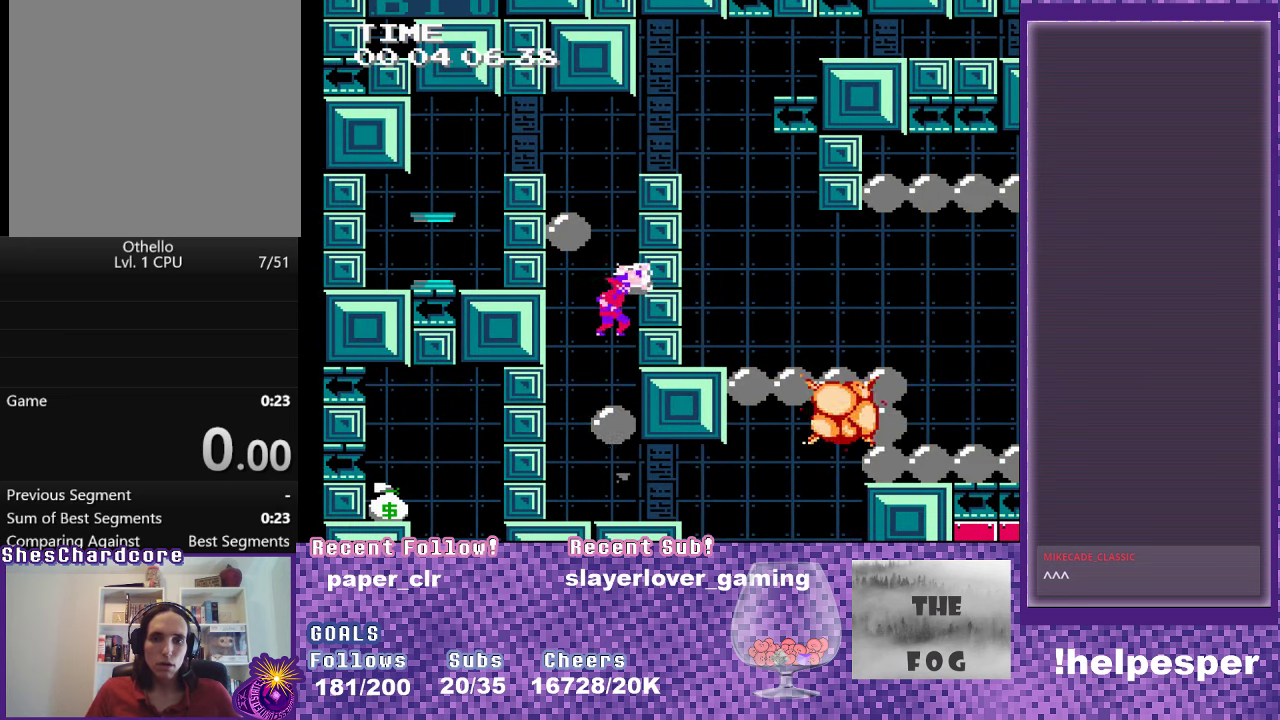
{"buttons": ["DPAD_RIGHT"], "events": [[34, "A", "down"], [200, "A", "up"]]}
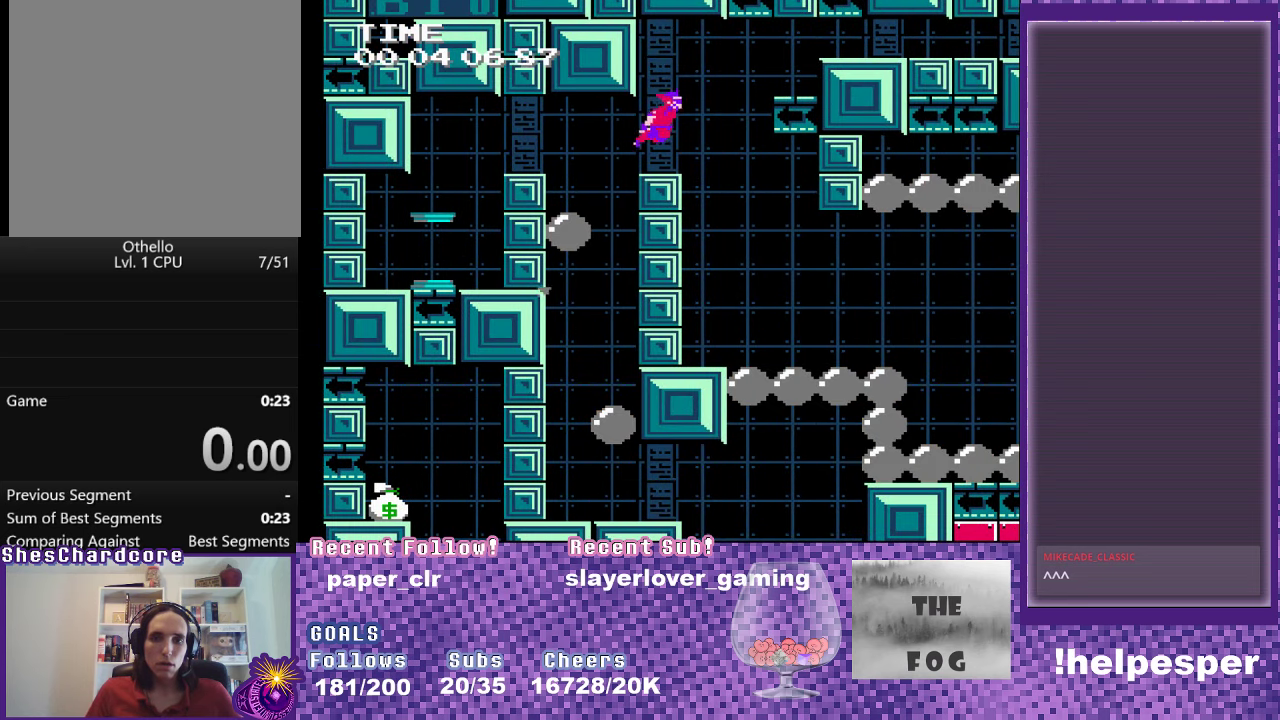
{"buttons": [], "events": [[84, "DPAD_RIGHT", "up"], [234, "DPAD_LEFT", "down"], [434, "DPAD_LEFT", "up"]]}
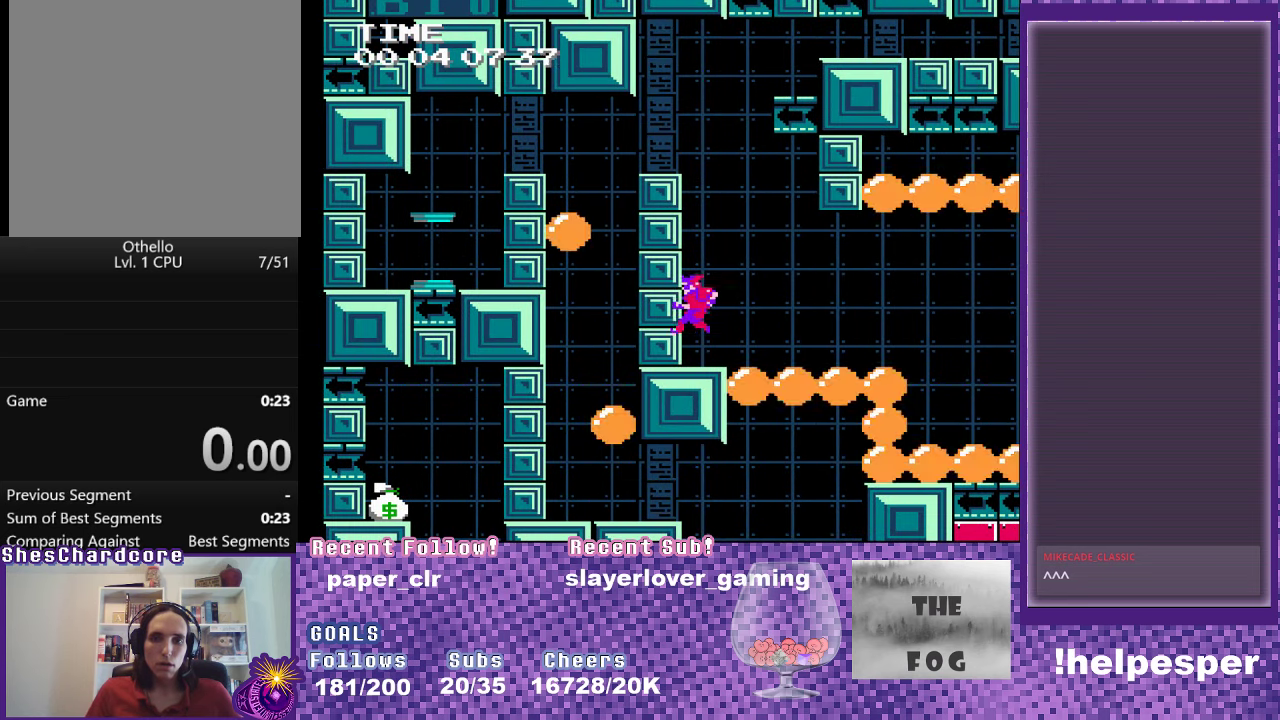
{"buttons": ["DPAD_RIGHT"], "events": [[100, "DPAD_RIGHT", "down"], [134, "A", "down"], [167, "DPAD_RIGHT", "up"], [284, "DPAD_RIGHT", "down"], [384, "A", "up"]]}
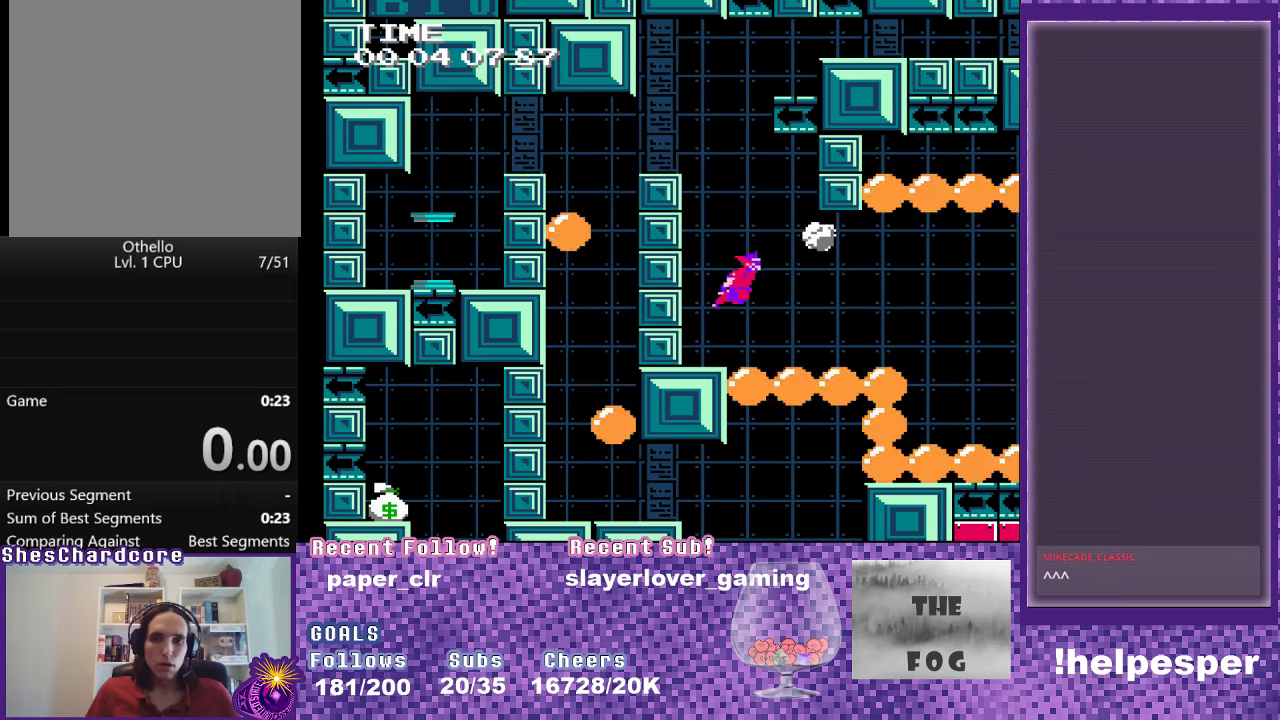
{"buttons": ["A", "DPAD_RIGHT"], "events": [[433, "A", "down"]]}
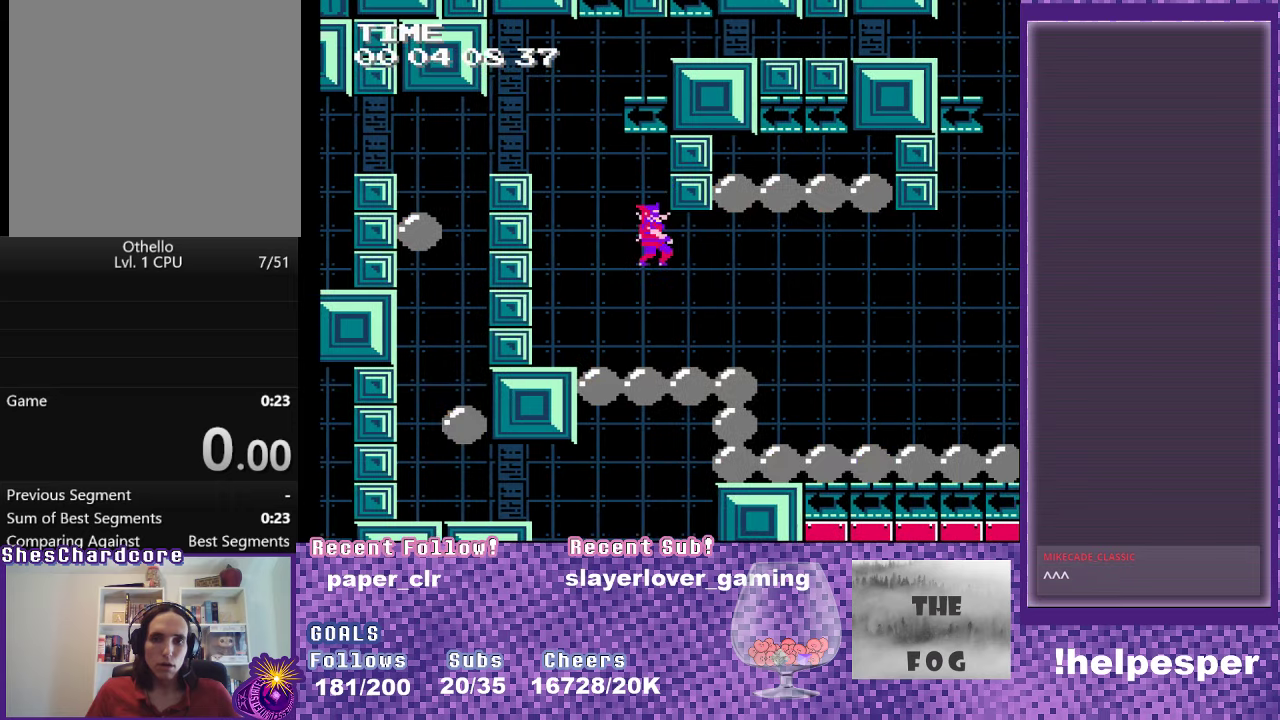
{"buttons": ["A", "DPAD_RIGHT"], "events": [[133, "A", "up"], [366, "A", "down"]]}
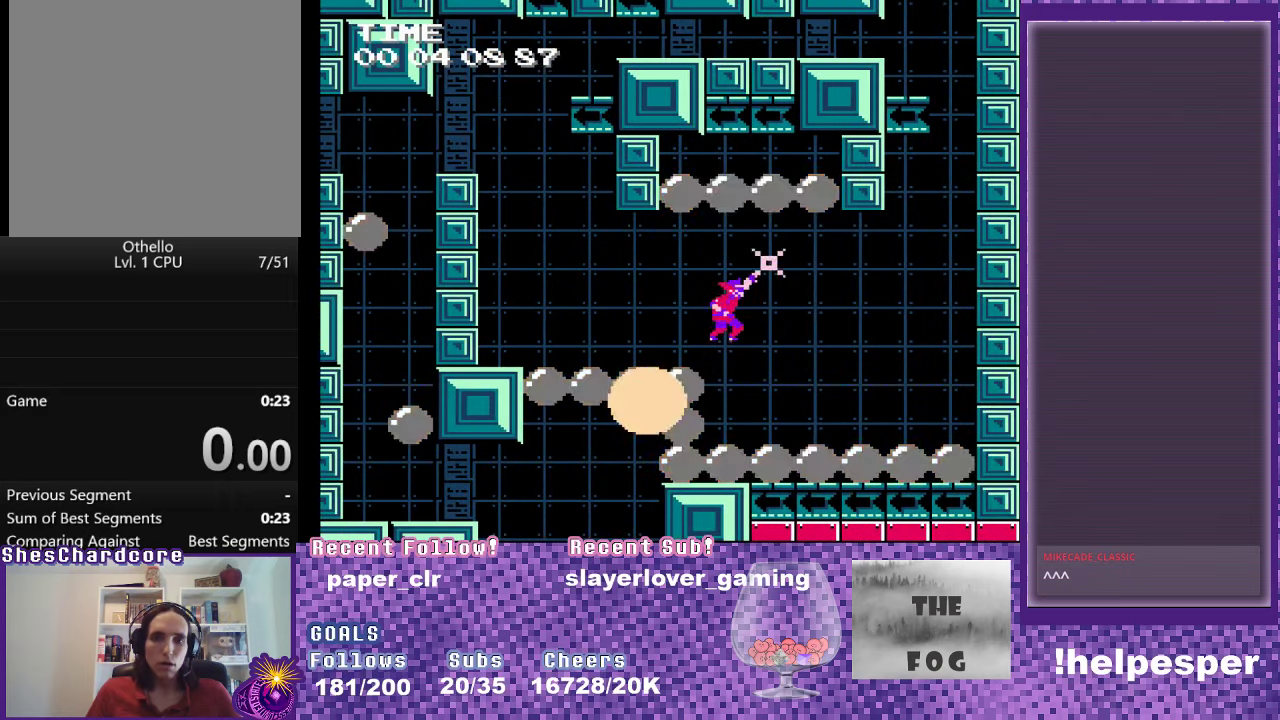
{"buttons": ["A", "DPAD_RIGHT"], "events": [[200, "A", "up"], [433, "A", "down"]]}
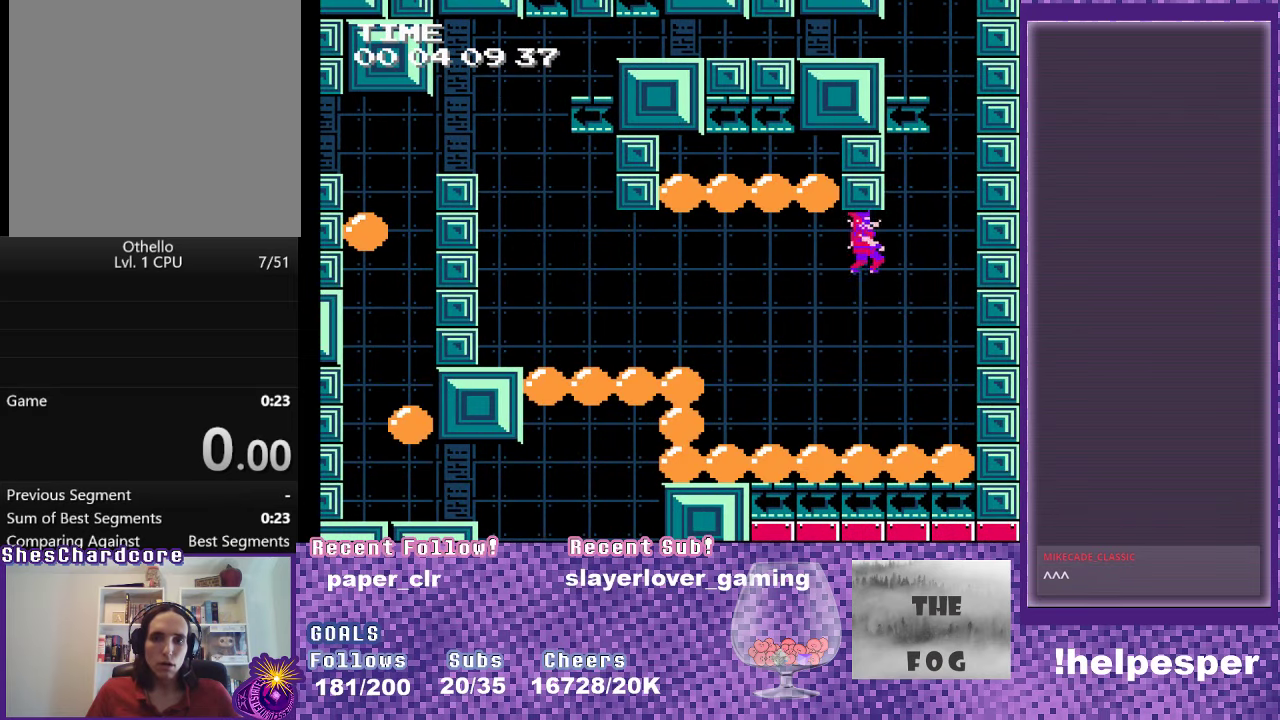
{"buttons": ["A"], "events": [[133, "A", "up"], [200, "A", "down"], [300, "A", "up"], [350, "A", "down"], [433, "A", "up"], [433, "DPAD_RIGHT", "up"], [483, "A", "down"]]}
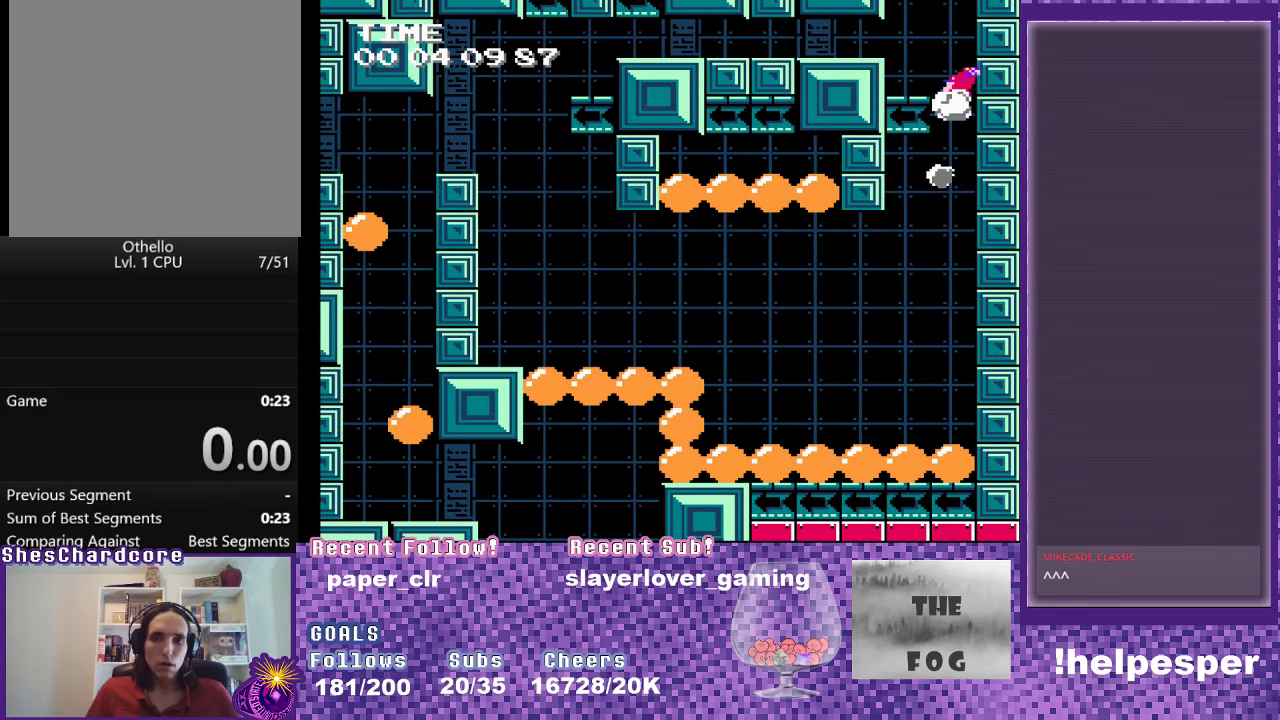
{"buttons": ["A", "DPAD_LEFT"], "events": [[83, "A", "up"], [150, "A", "down"], [250, "A", "up"], [333, "DPAD_LEFT", "down"], [450, "A", "down"]]}
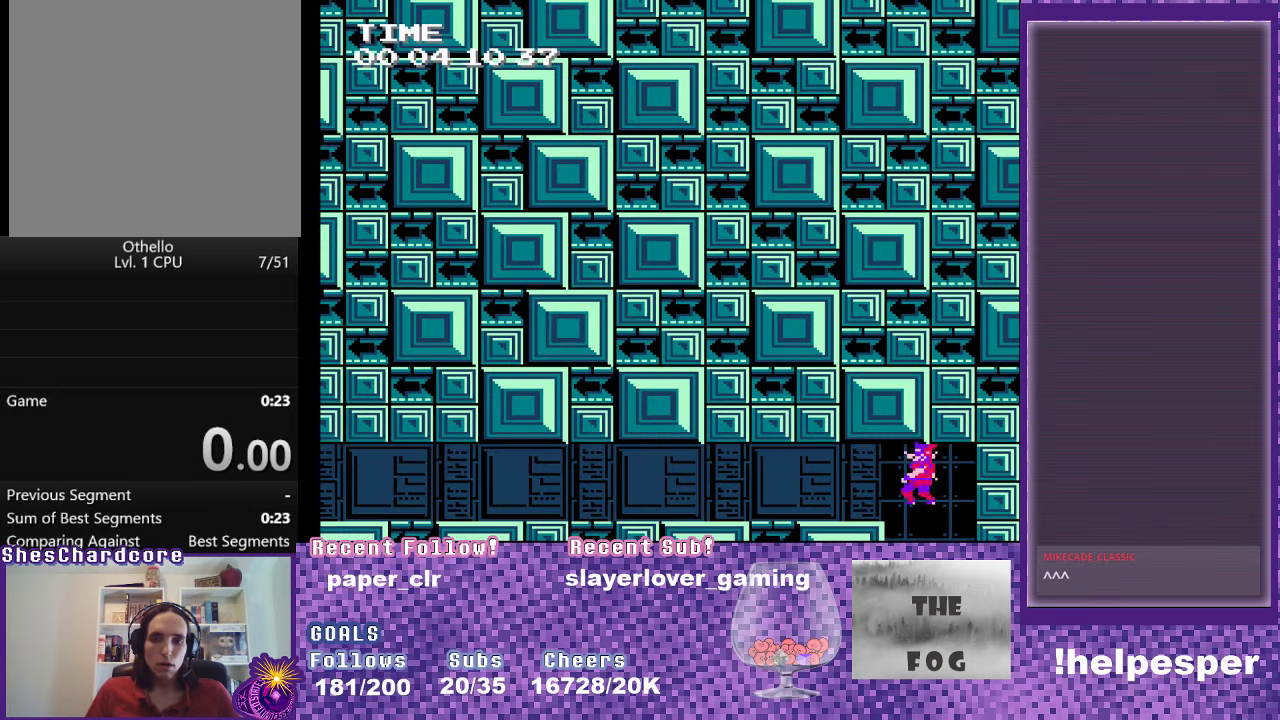
{"buttons": ["DPAD_LEFT"], "events": [[50, "A", "up"], [100, "A", "down"], [233, "A", "up"]]}
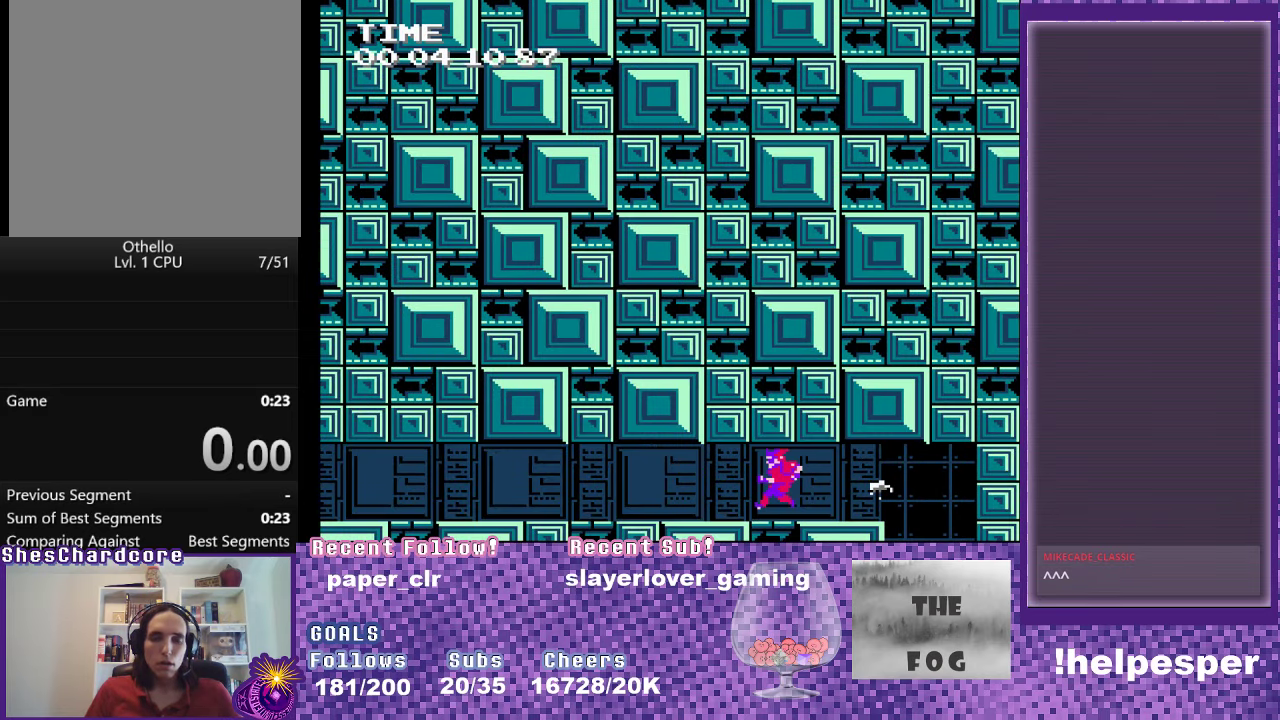
{"buttons": ["DPAD_LEFT"], "events": []}
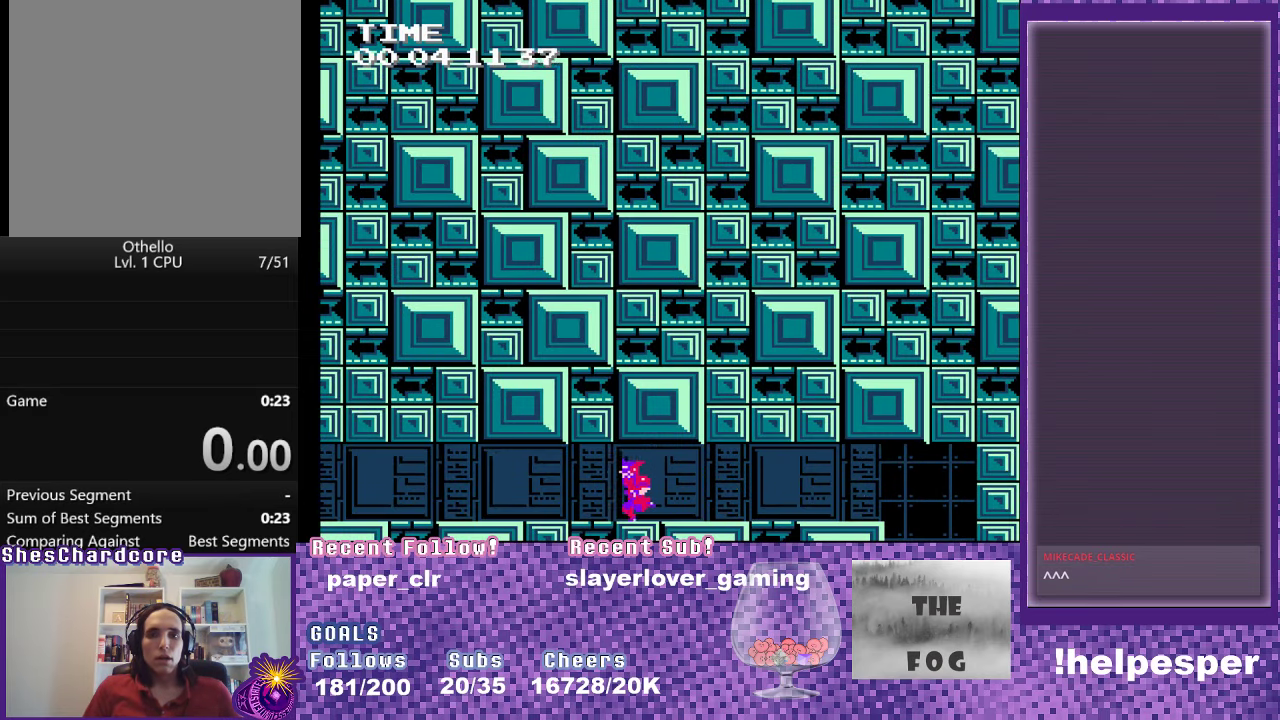
{"buttons": ["DPAD_LEFT"], "events": []}
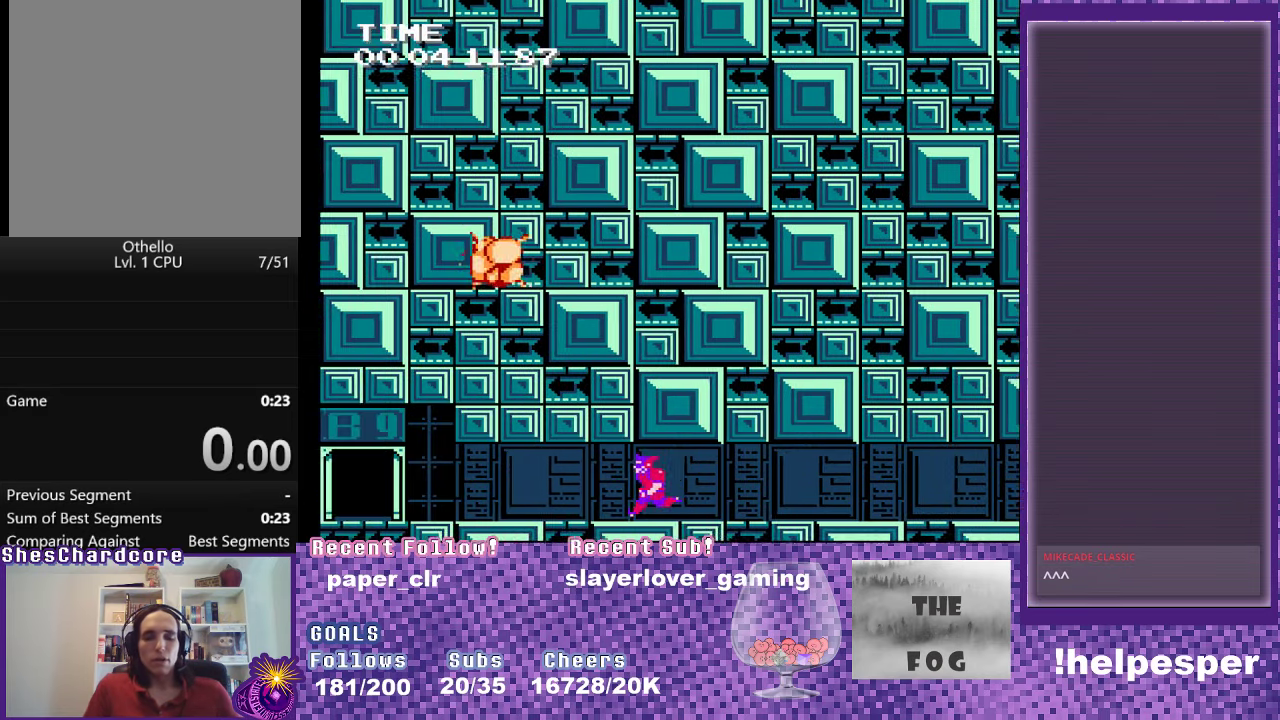
{"buttons": ["DPAD_LEFT"], "events": []}
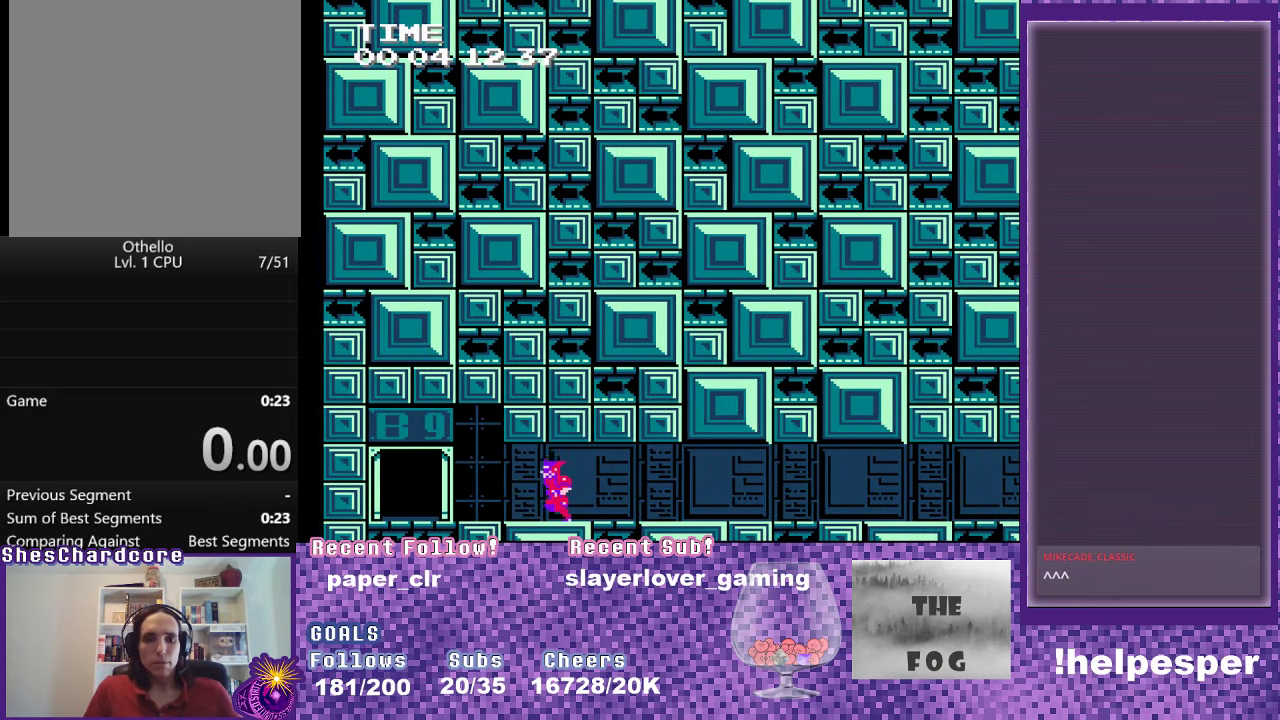
{"buttons": ["DPAD_UP", "DPAD_LEFT"], "events": [[433, "DPAD_UP", "down"]]}
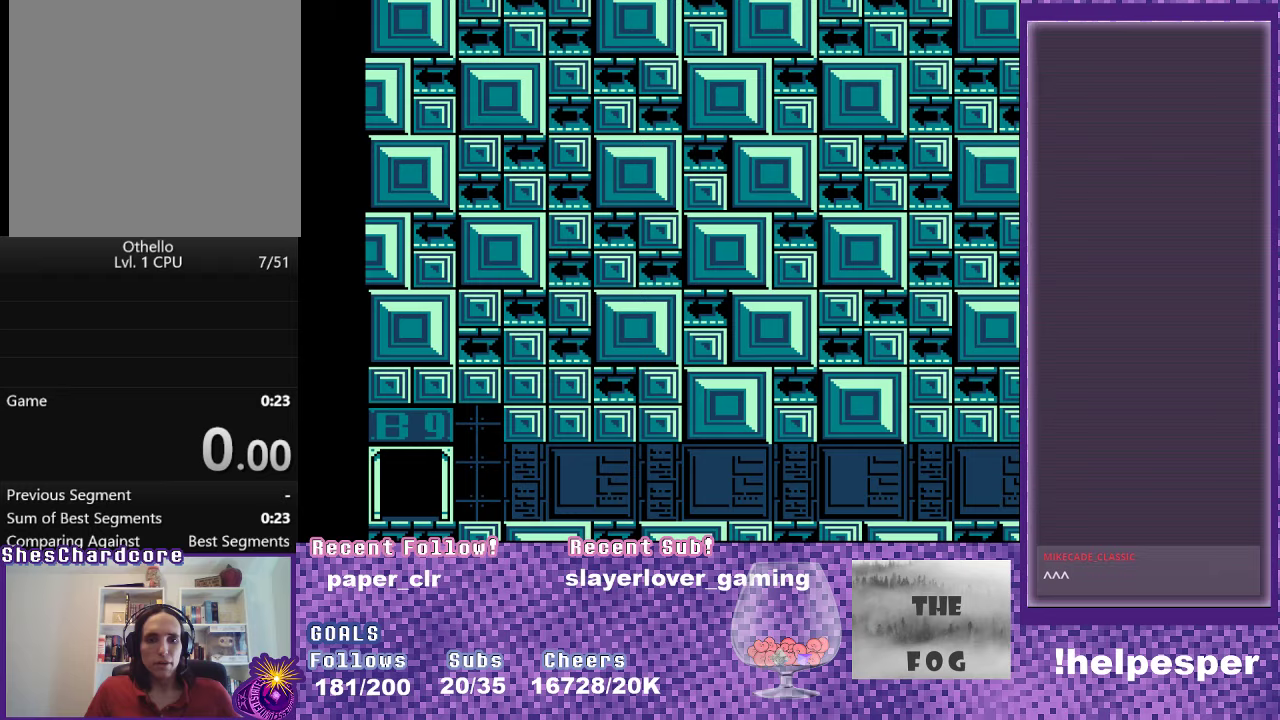
{"buttons": ["DPAD_LEFT"], "events": [[167, "DPAD_UP", "up"]]}
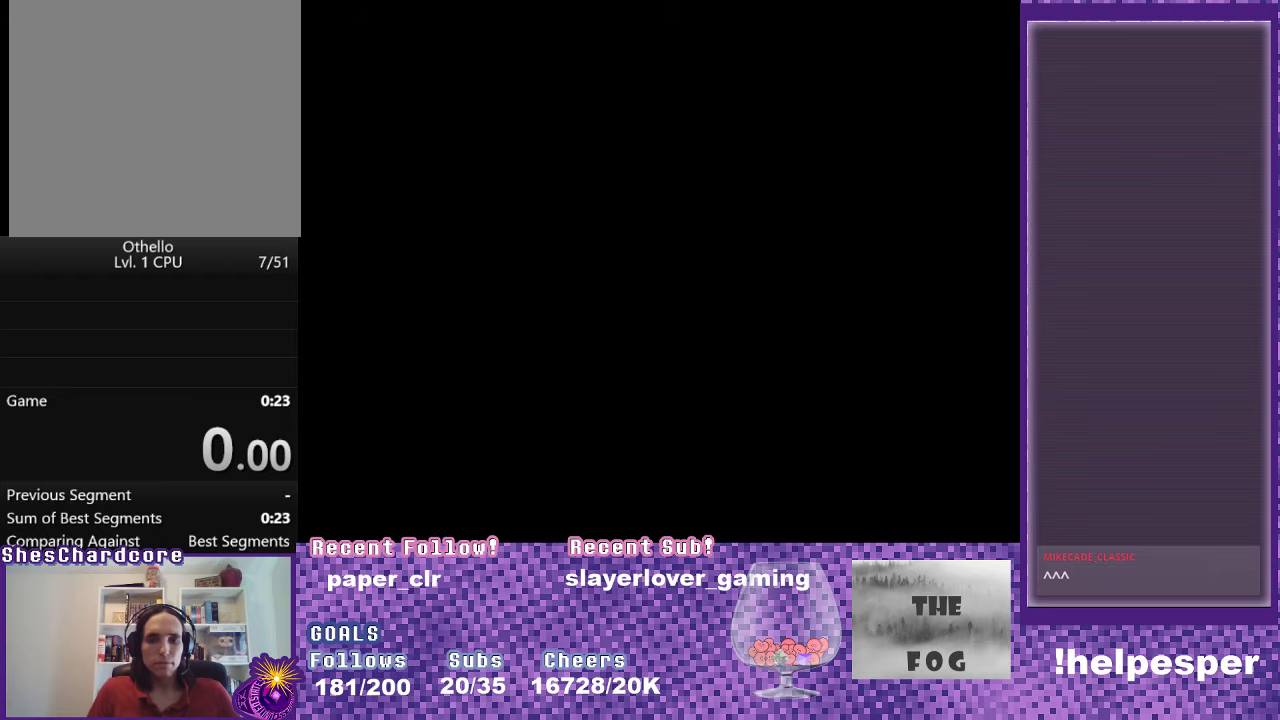
{"buttons": ["DPAD_LEFT"], "events": []}
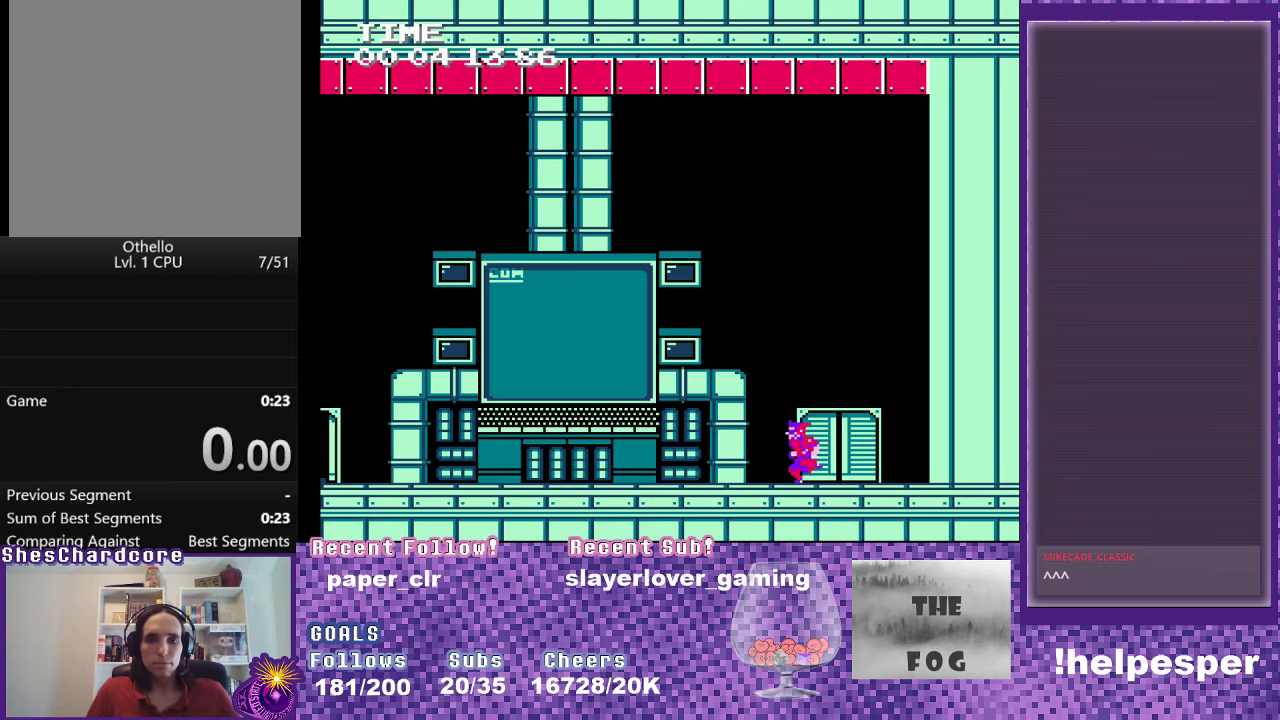
{"buttons": ["DPAD_LEFT"], "events": []}
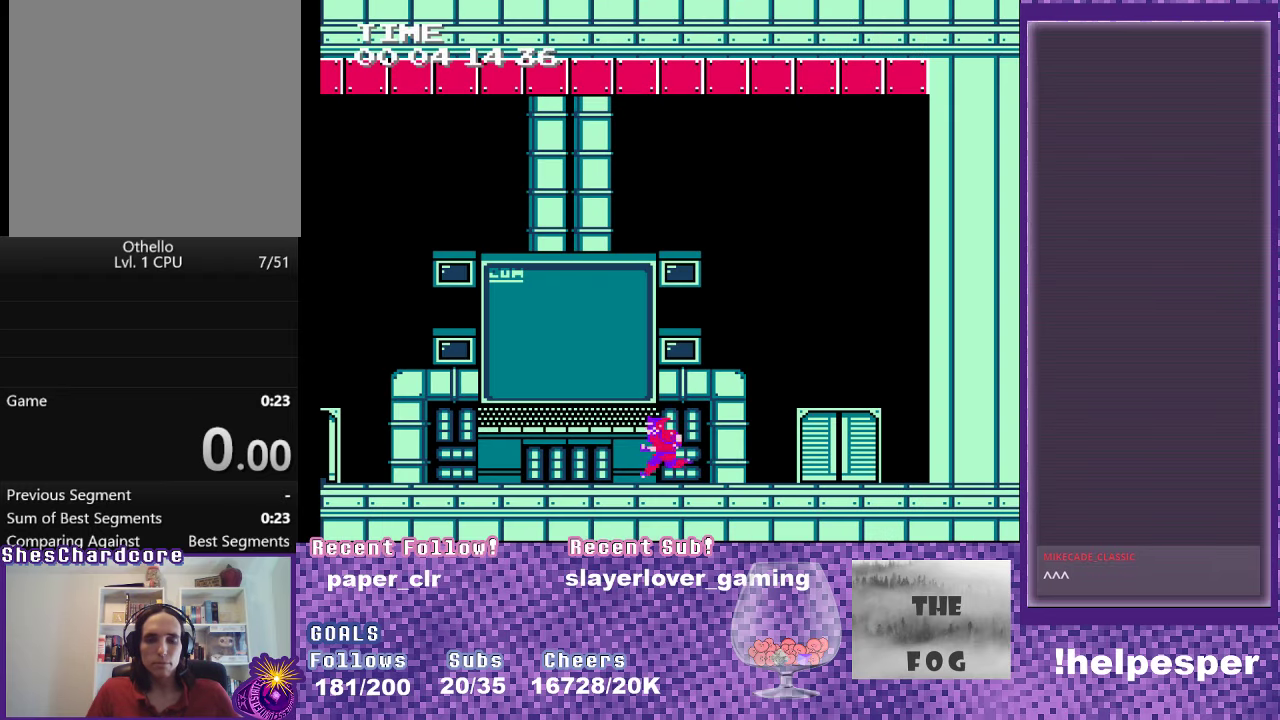
{"buttons": ["DPAD_LEFT"], "events": []}
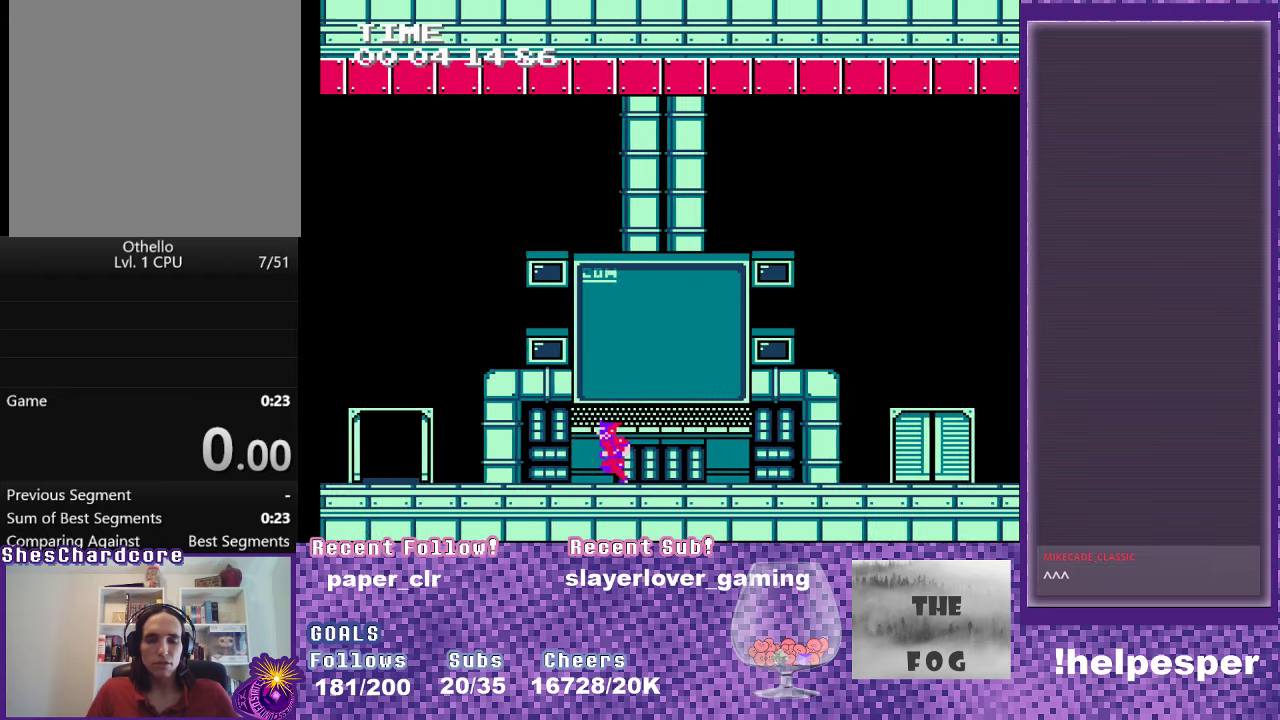
{"buttons": ["DPAD_LEFT"], "events": []}
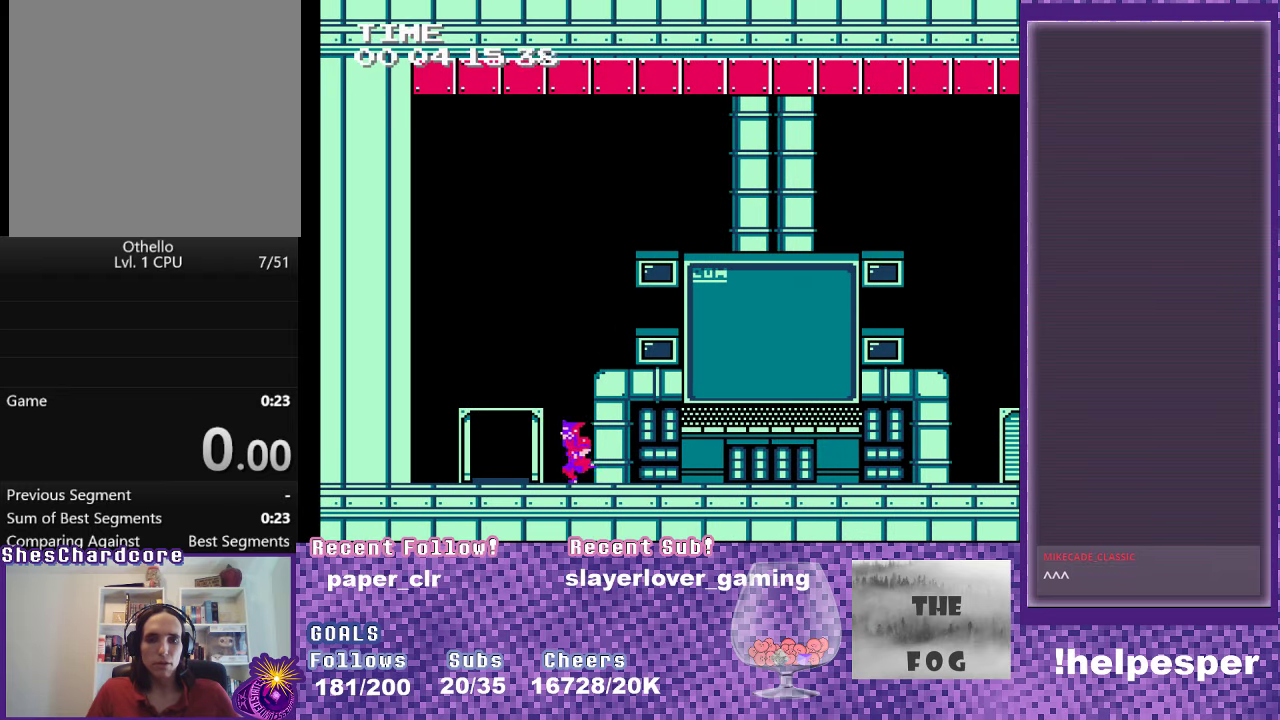
{"buttons": ["DPAD_LEFT"], "events": [[150, "DPAD_UP", "down"], [333, "DPAD_UP", "up"]]}
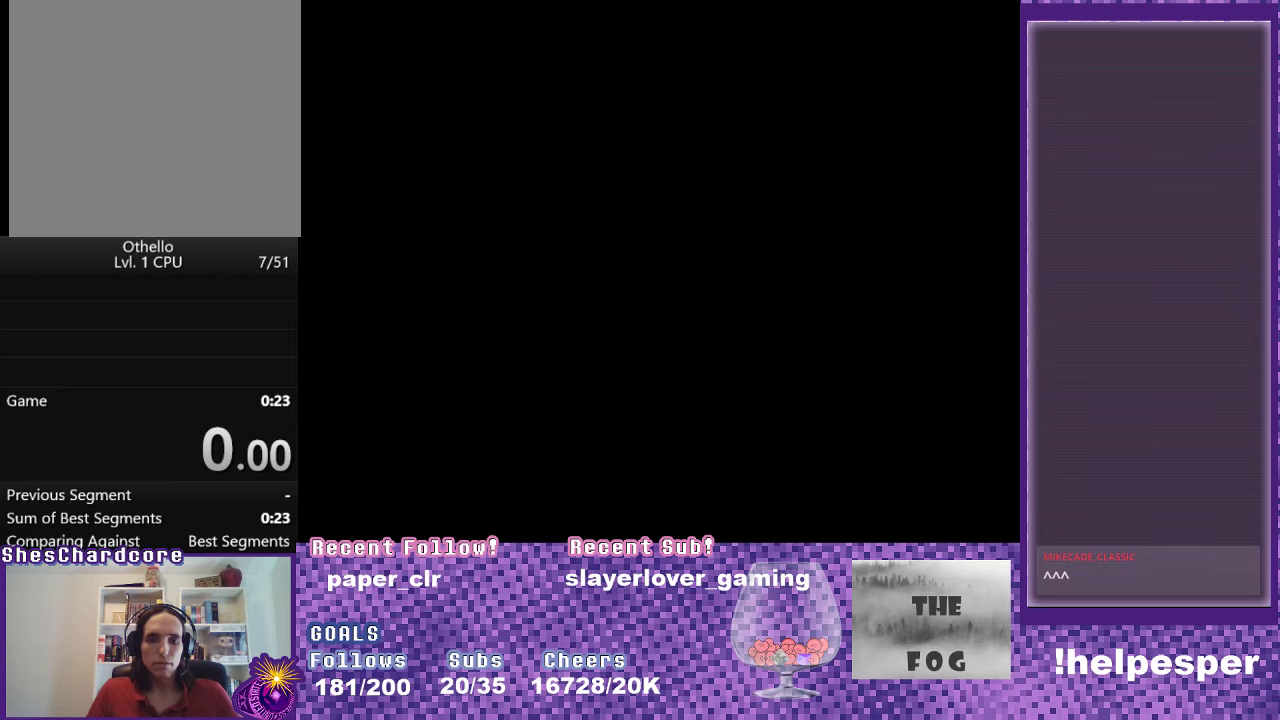
{"buttons": ["DPAD_LEFT"], "events": []}
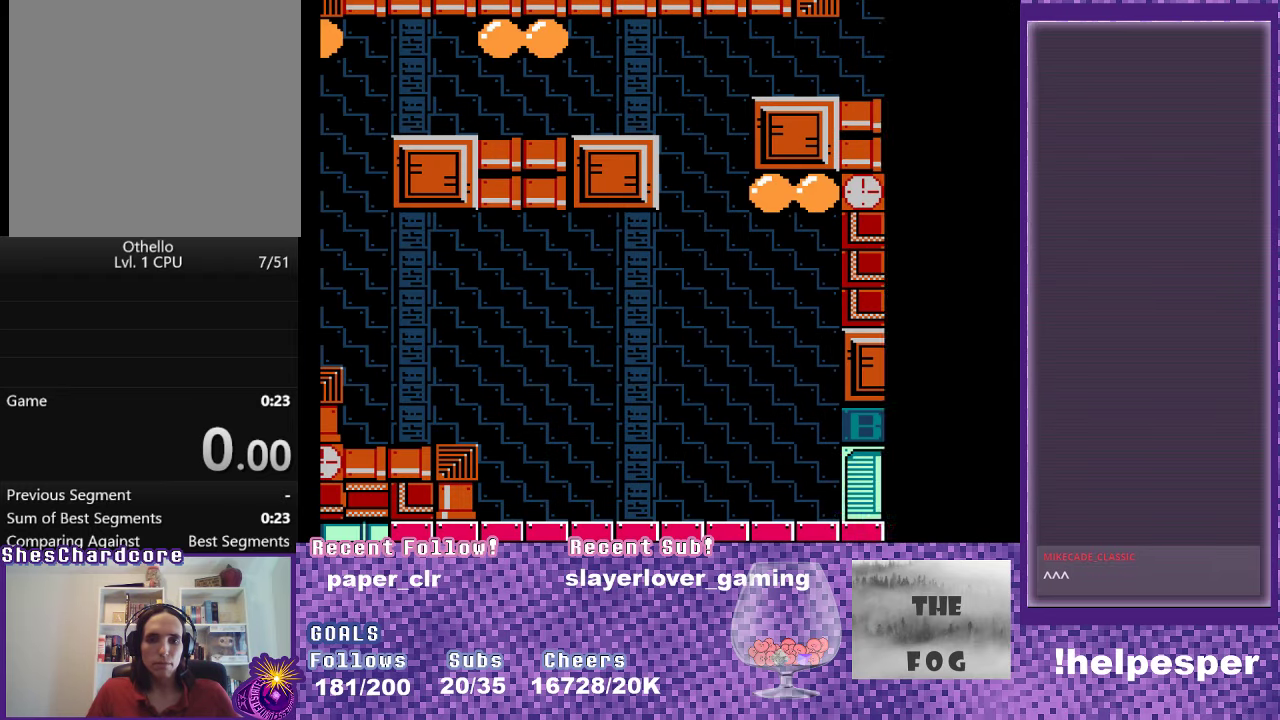
{"buttons": ["DPAD_LEFT"], "events": []}
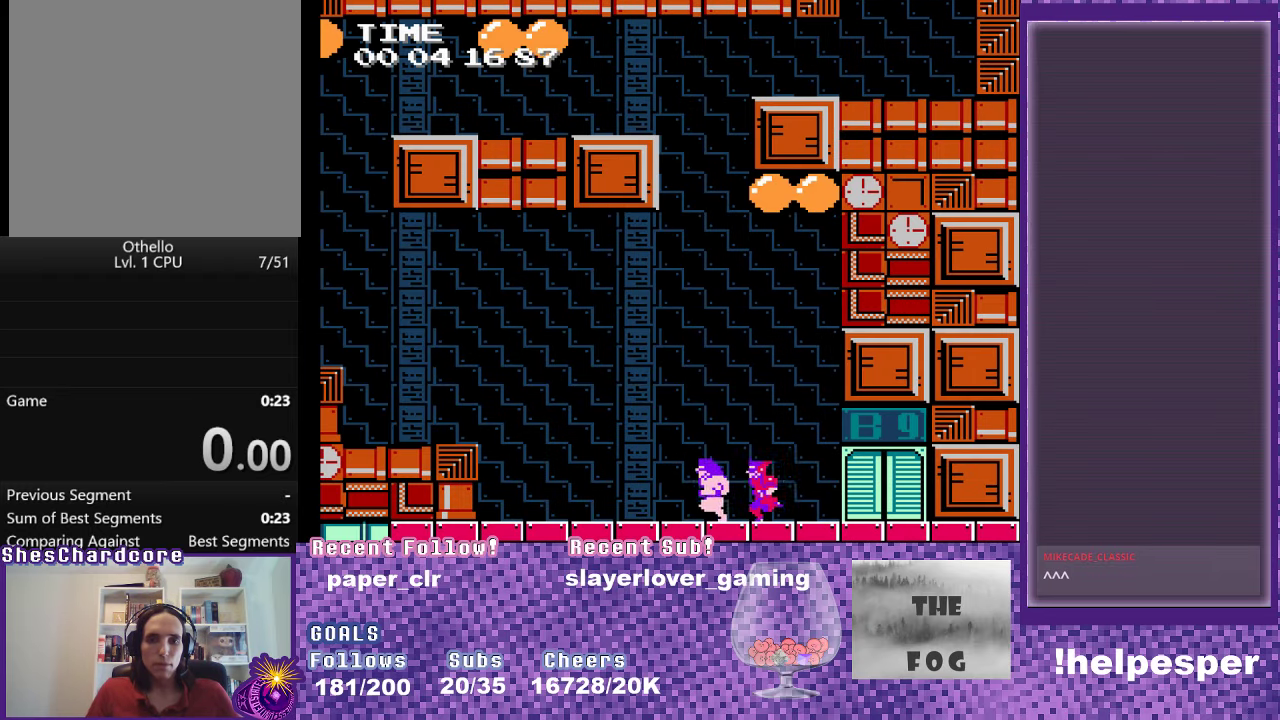
{"buttons": ["A"], "events": [[167, "DPAD_LEFT", "up"], [250, "DPAD_RIGHT", "down"], [300, "A", "down"], [317, "DPAD_RIGHT", "up"]]}
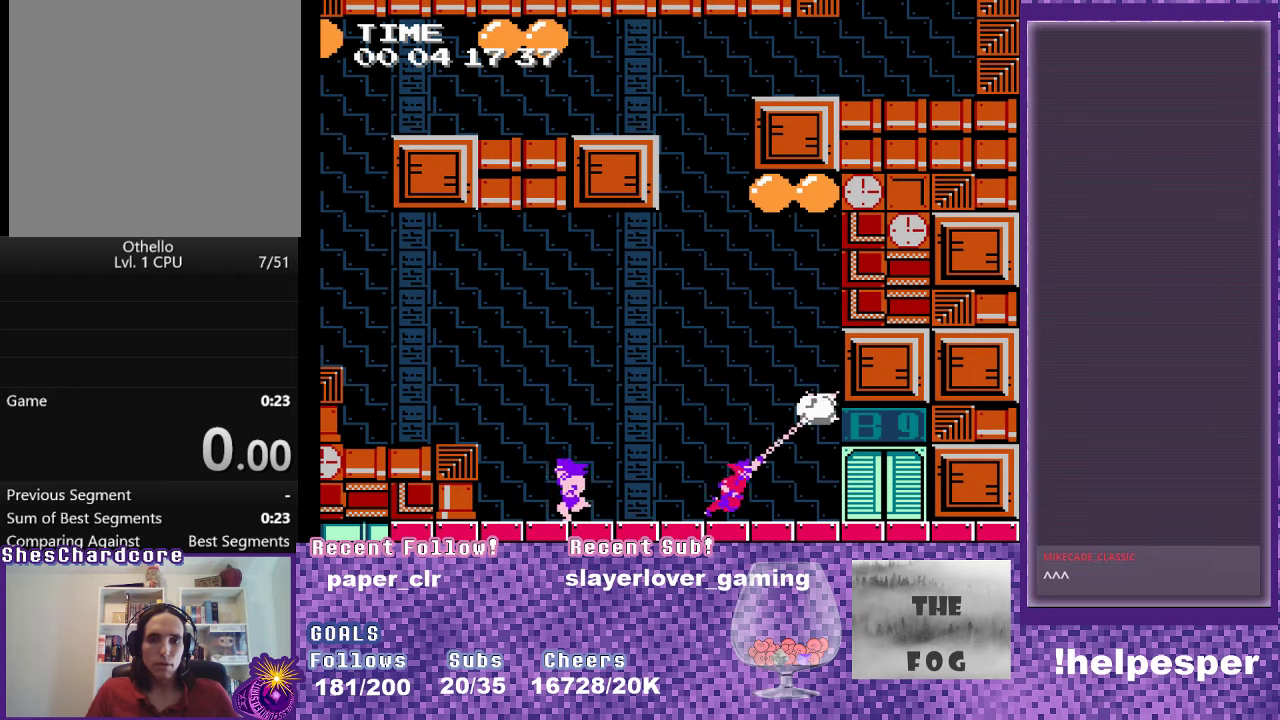
{"buttons": ["A", "DPAD_LEFT"], "events": [[67, "A", "up"], [150, "A", "down"], [300, "A", "up"], [317, "DPAD_LEFT", "down"], [383, "A", "down"]]}
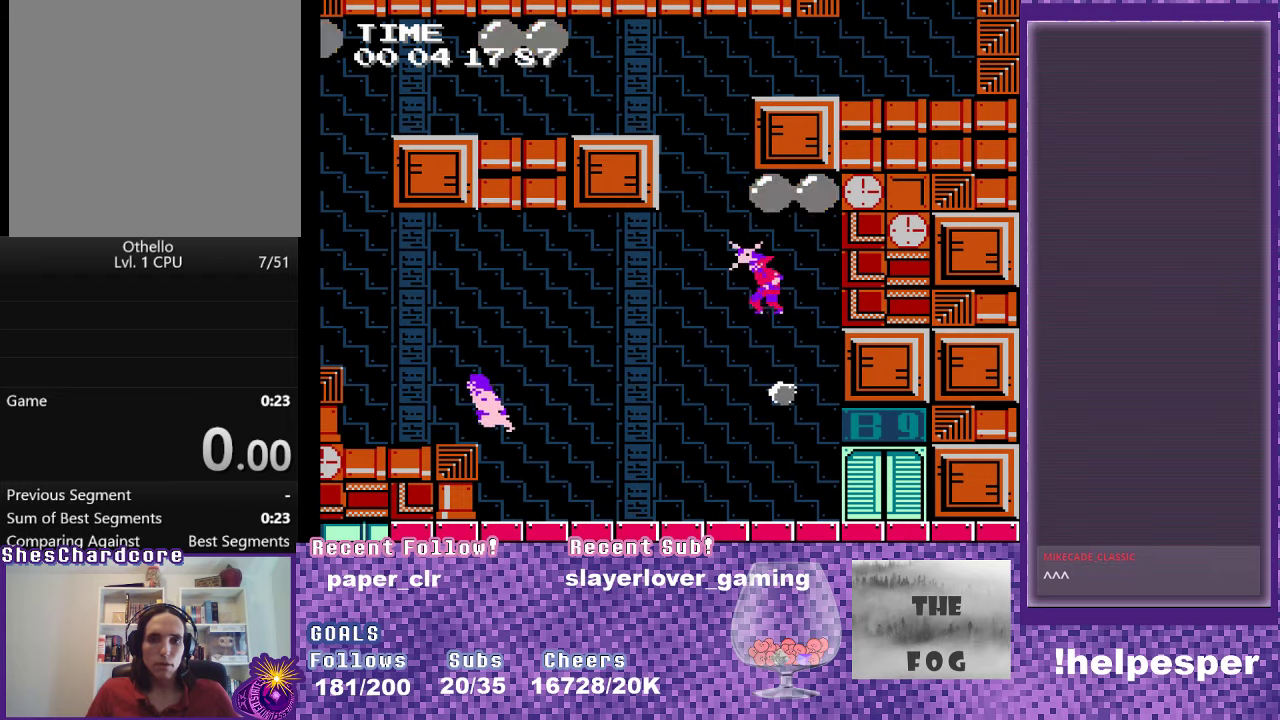
{"buttons": ["DPAD_RIGHT"], "events": [[167, "DPAD_LEFT", "up"], [250, "A", "up"], [300, "DPAD_RIGHT", "down"], [334, "A", "down"], [484, "A", "up"]]}
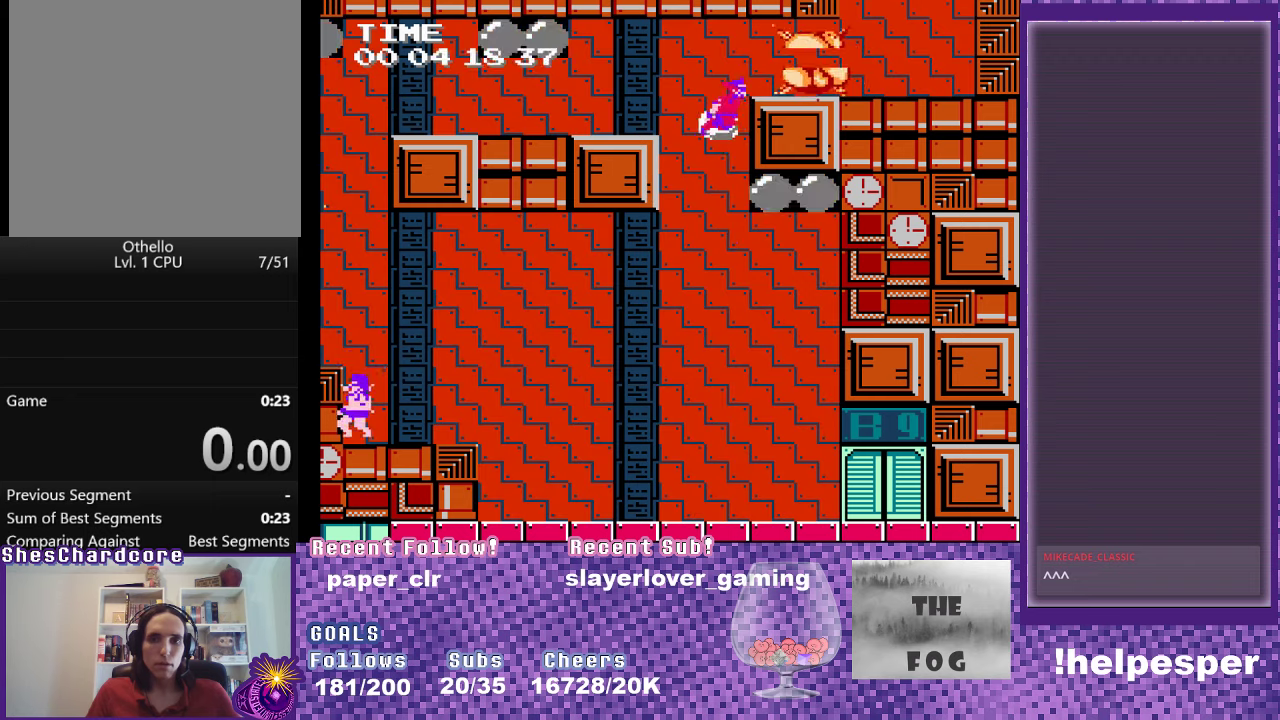
{"buttons": ["A", "DPAD_RIGHT"], "events": [[50, "A", "down"], [234, "A", "up"], [434, "A", "down"]]}
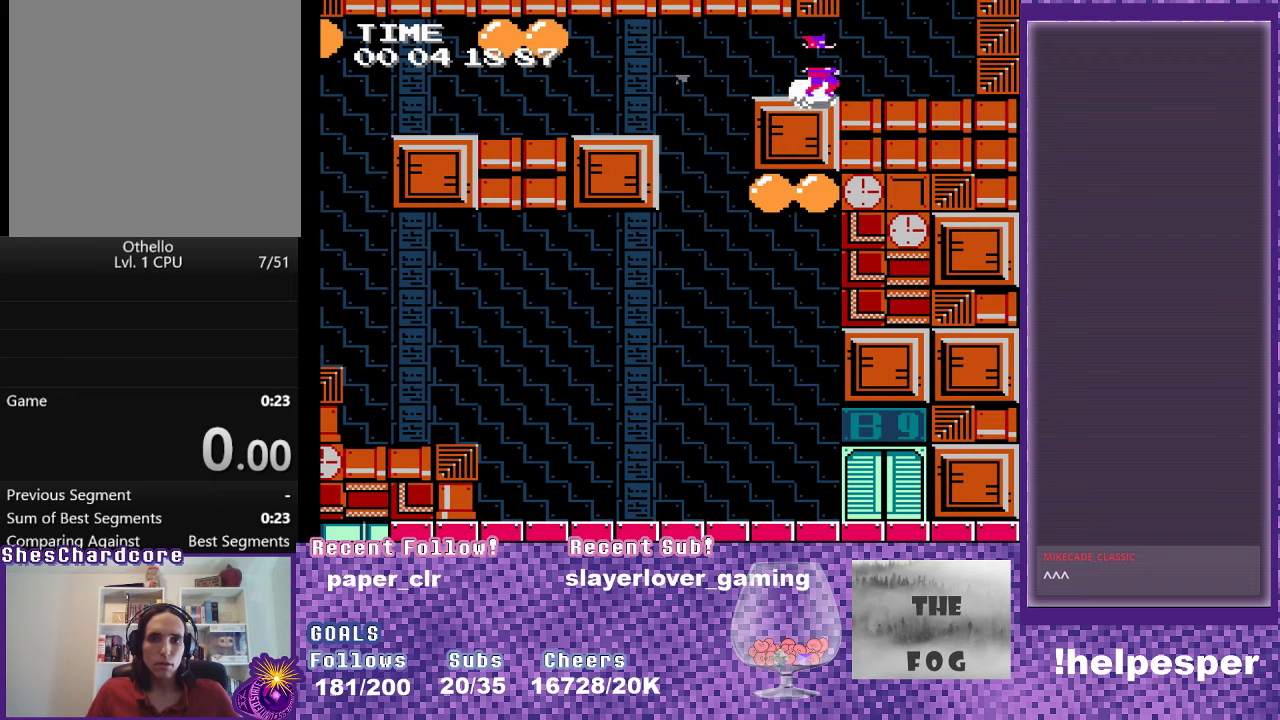
{"buttons": [], "events": [[334, "DPAD_RIGHT", "up"], [450, "A", "up"]]}
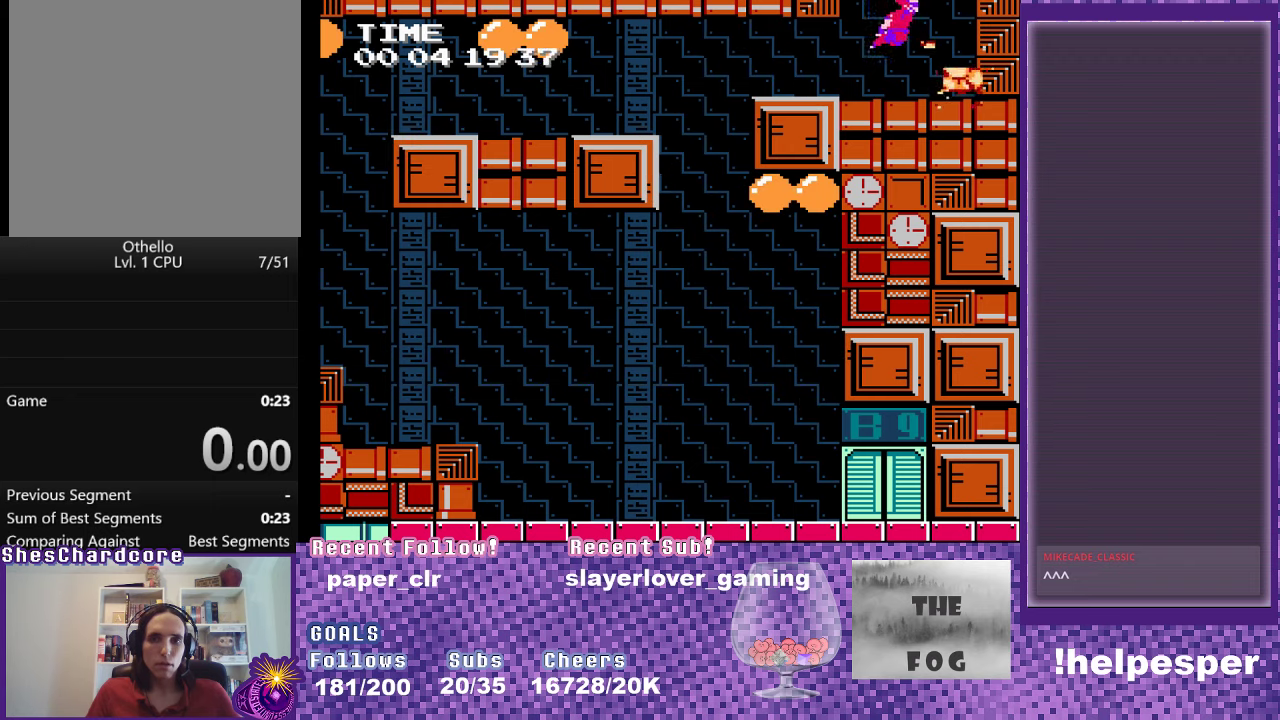
{"buttons": ["A", "DPAD_LEFT"], "events": [[50, "DPAD_LEFT", "down"], [84, "A", "down"], [350, "A", "up"], [400, "A", "down"]]}
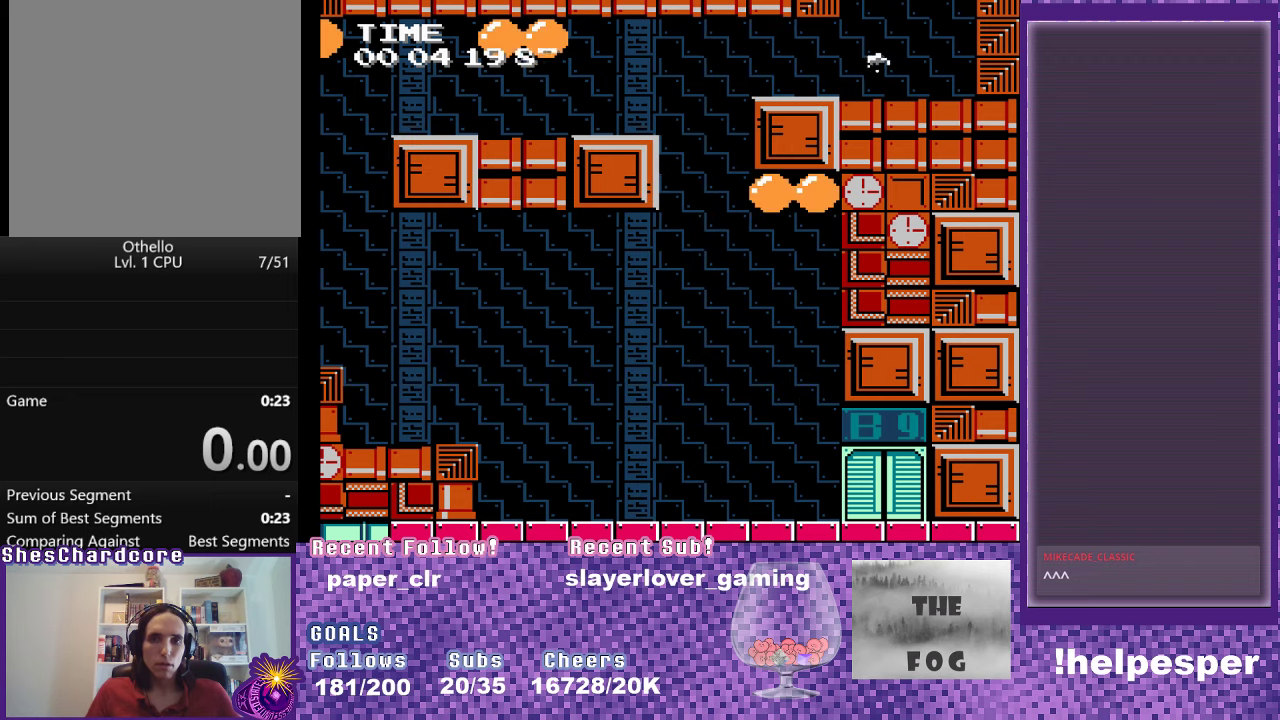
{"buttons": ["A", "DPAD_LEFT"], "events": [[100, "A", "up"], [434, "A", "down"]]}